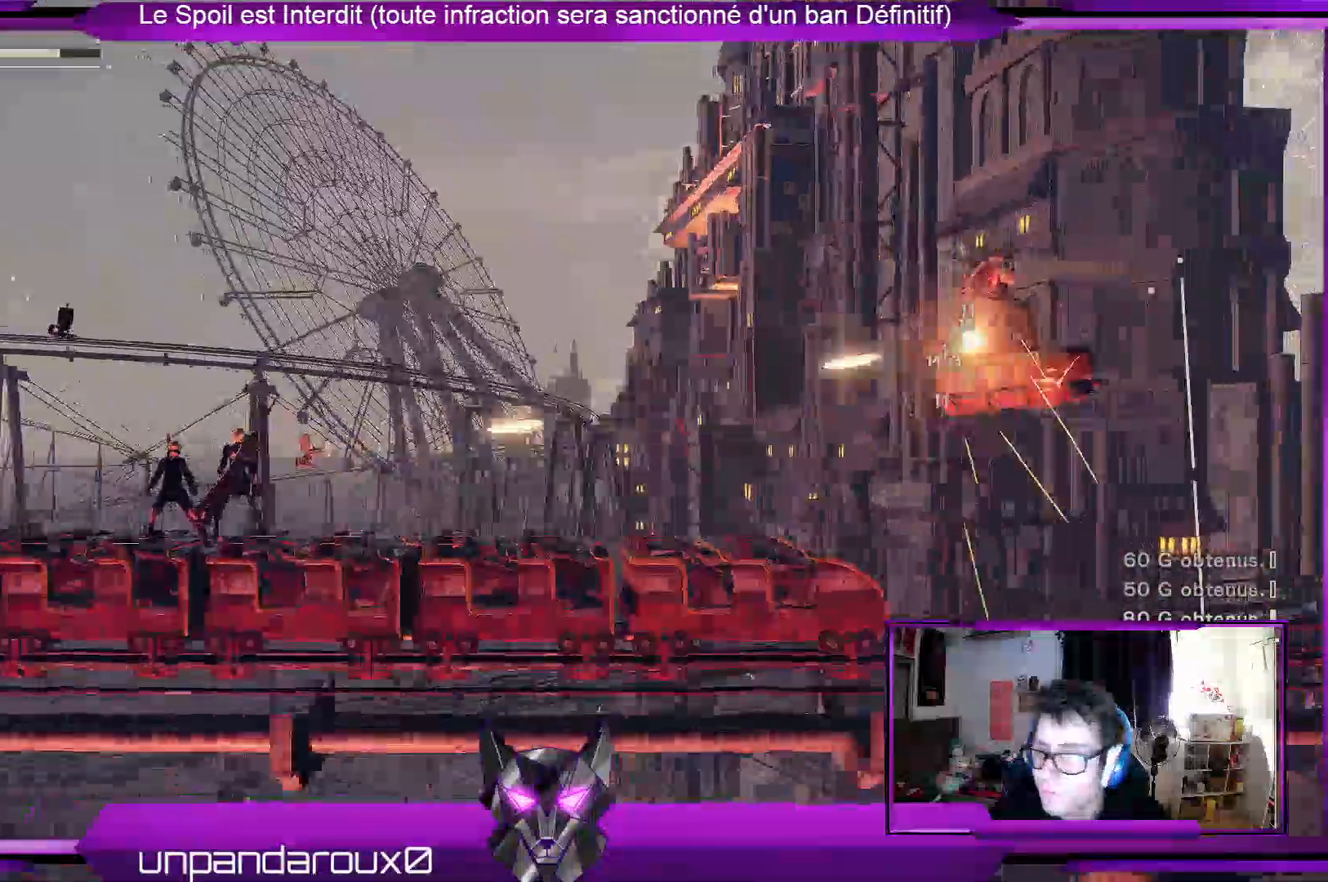
Gameplay with a controller (Xbox layout); each line is a JSON object with the inputs held at the frame after it. "events" lists button and stick changes between this image and that frame as [ms after this image, input, new state], when the widget could be followed in between.
{"buttons": ["R1"], "left_stick": "center", "right_stick": "center", "events": []}
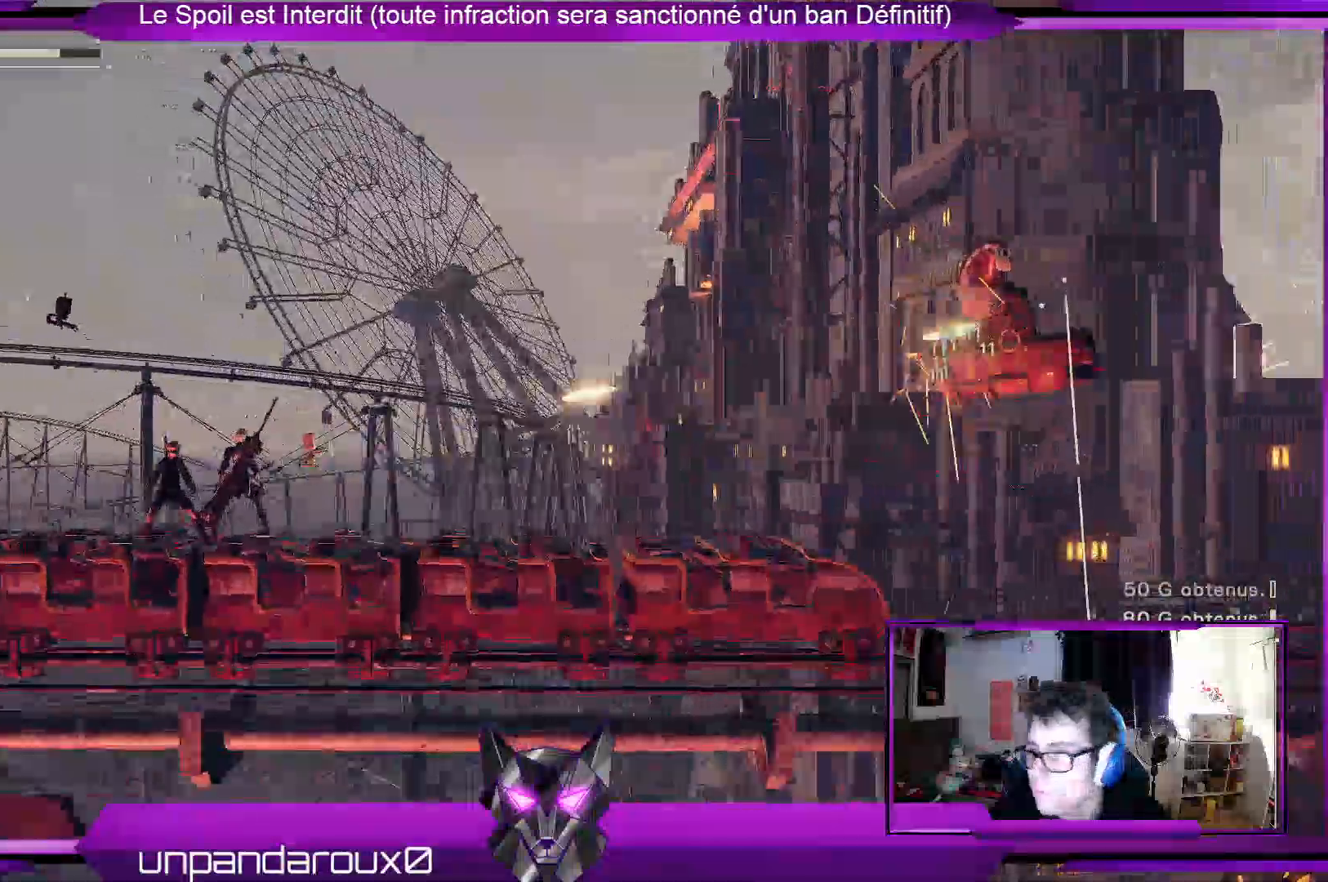
{"buttons": ["R1"], "left_stick": "center", "right_stick": "center", "events": []}
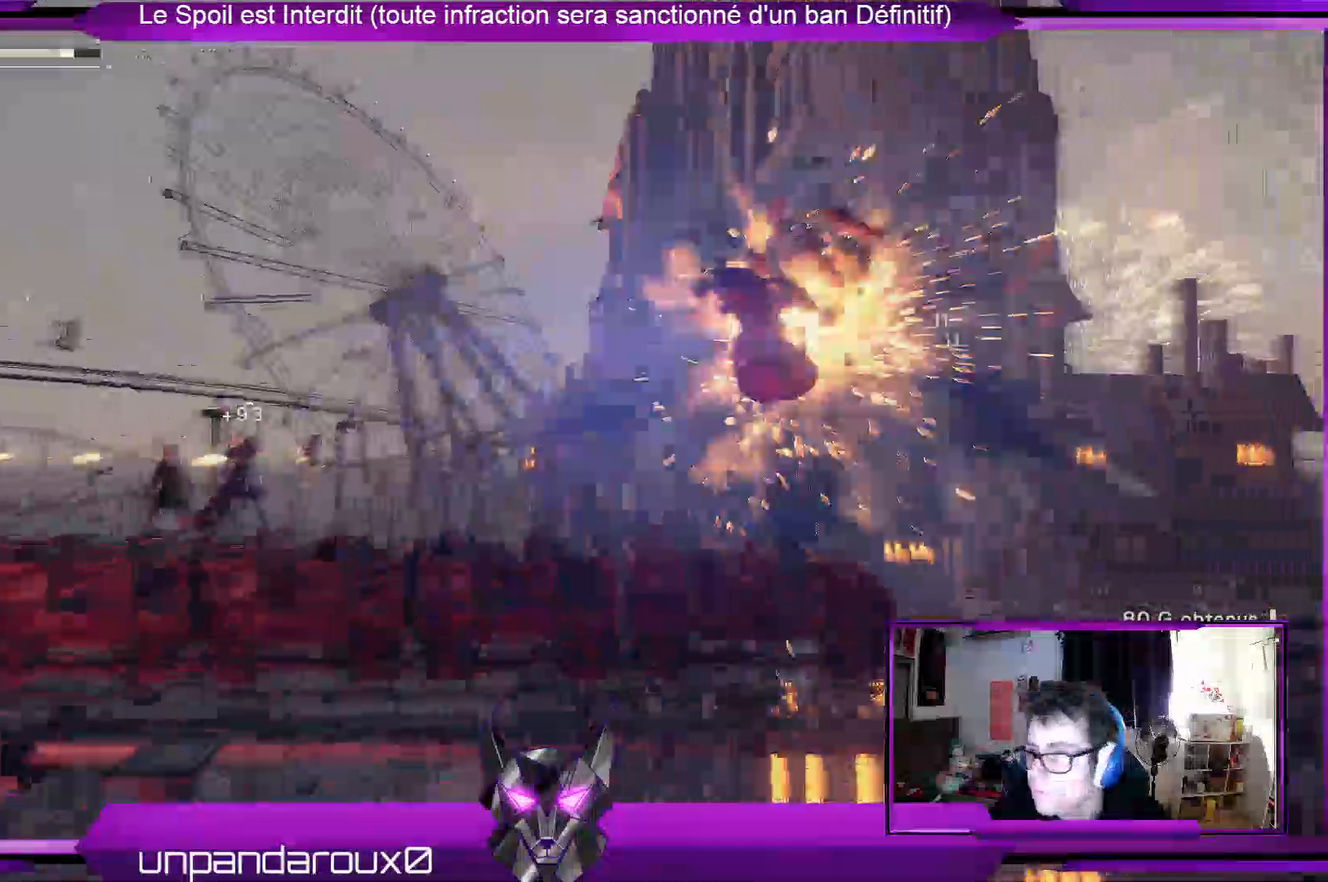
{"buttons": [], "left_stick": "center", "right_stick": "center", "events": [[67, "R1", "up"]]}
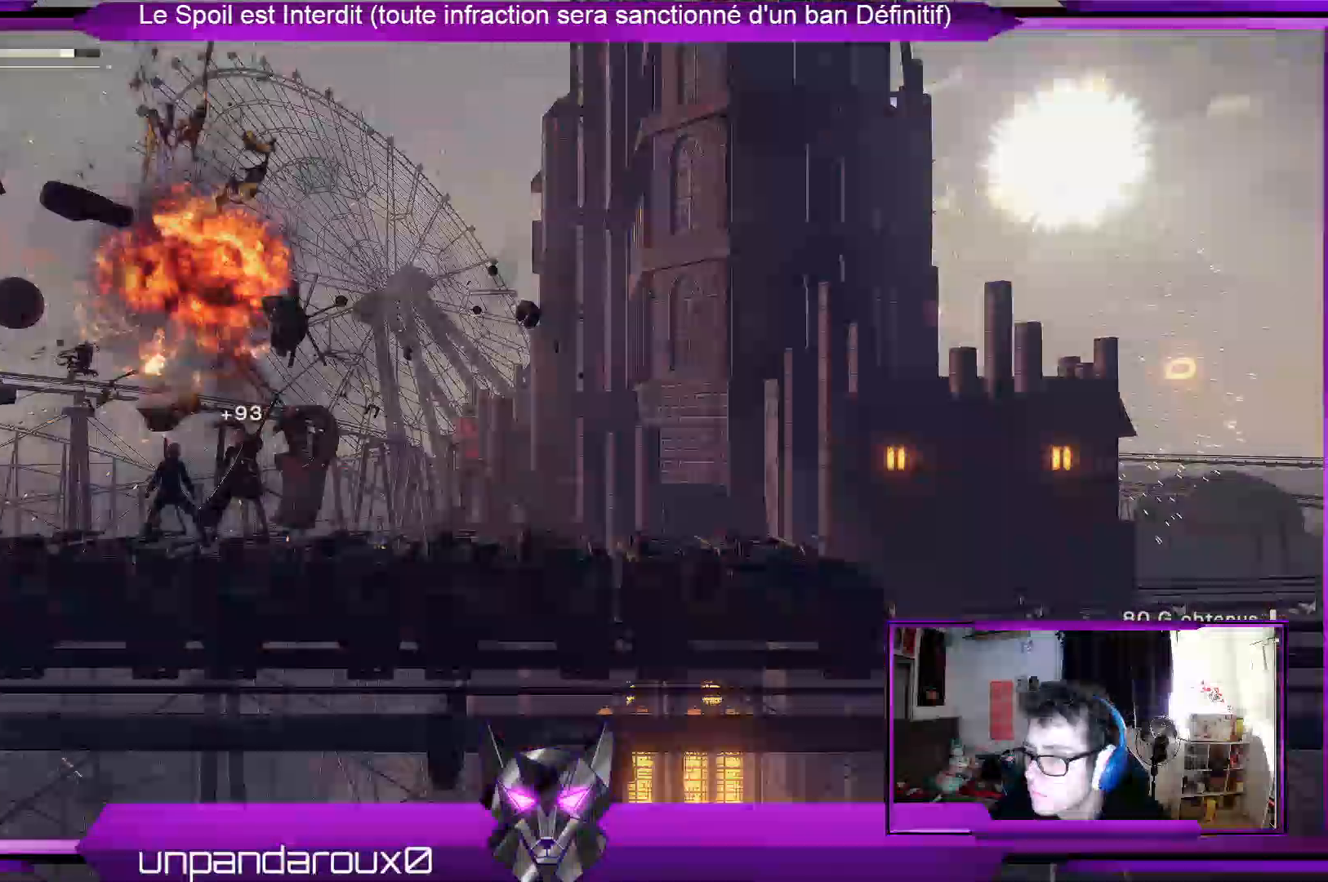
{"buttons": [], "left_stick": "center", "right_stick": "center", "events": []}
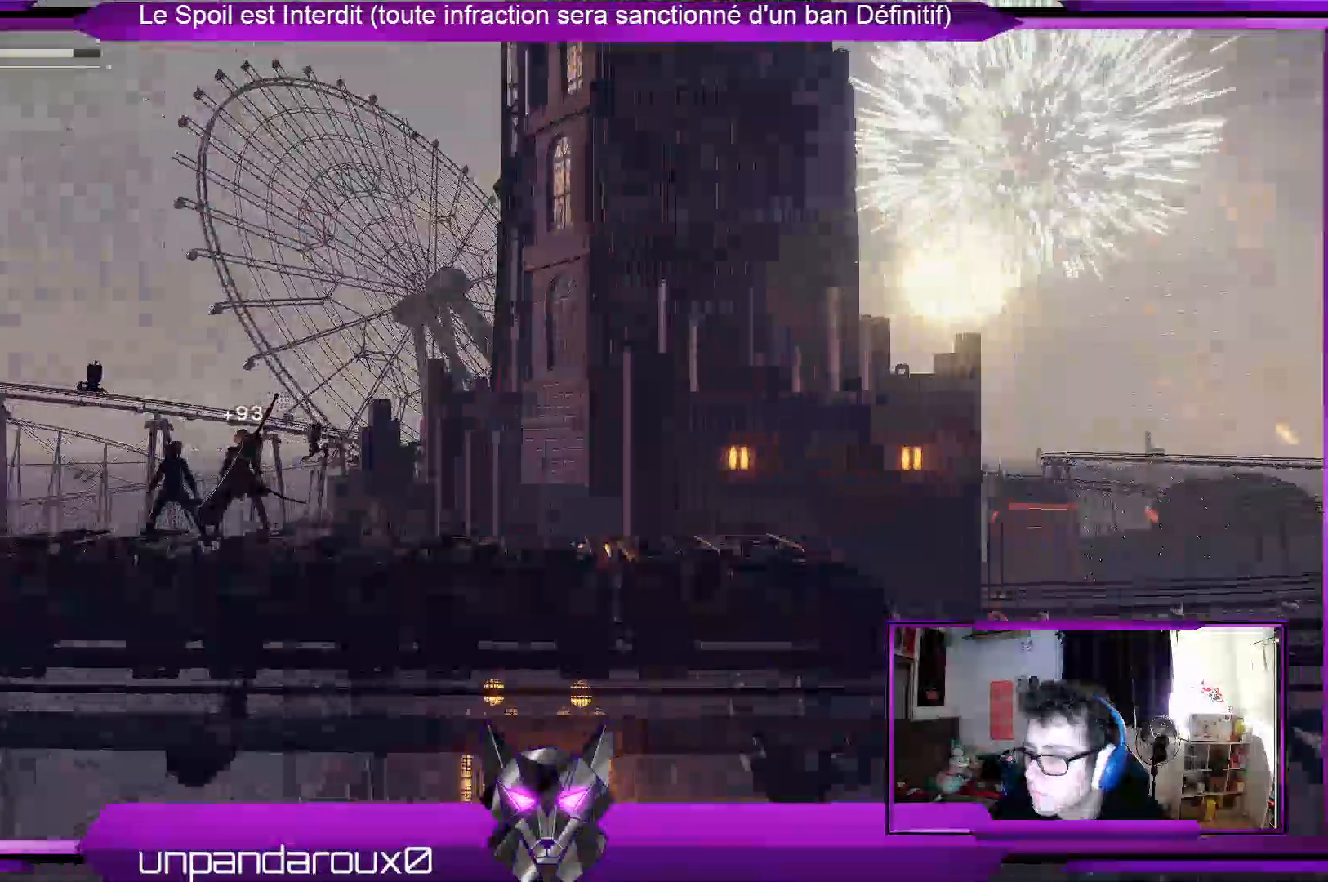
{"buttons": [], "left_stick": "center", "right_stick": "center", "events": []}
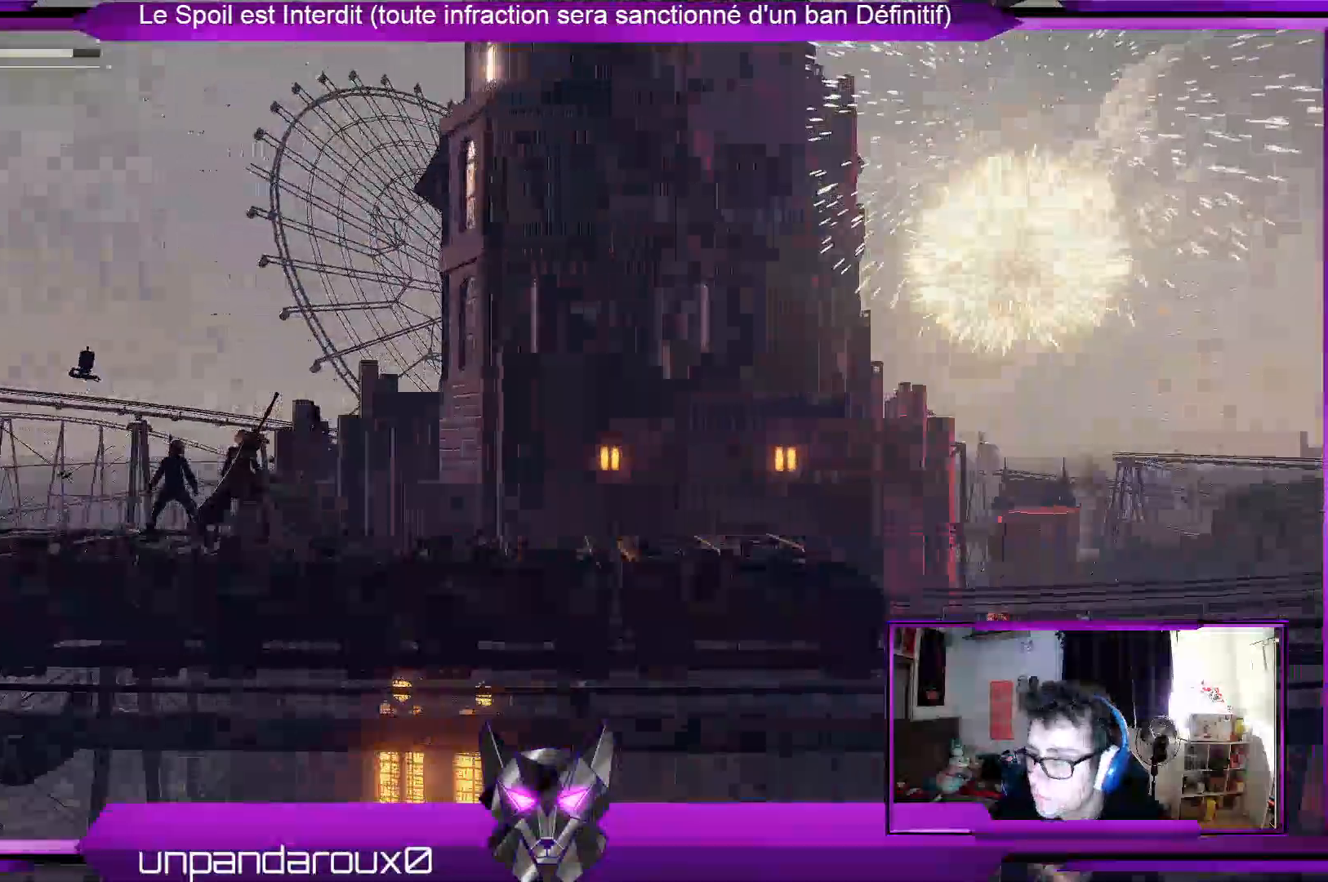
{"buttons": [], "left_stick": "center", "right_stick": "center", "events": []}
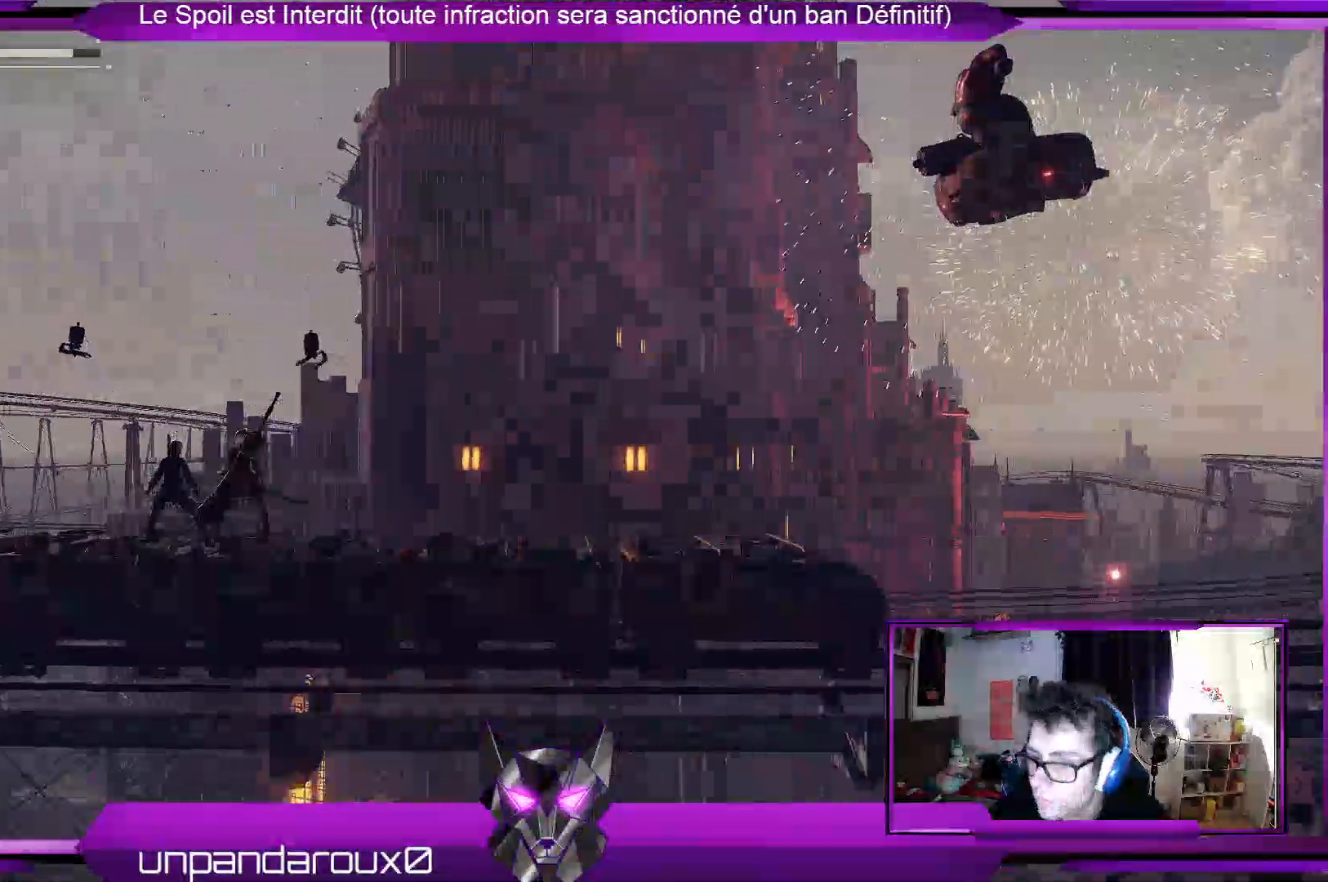
{"buttons": [], "left_stick": "center", "right_stick": "center", "events": []}
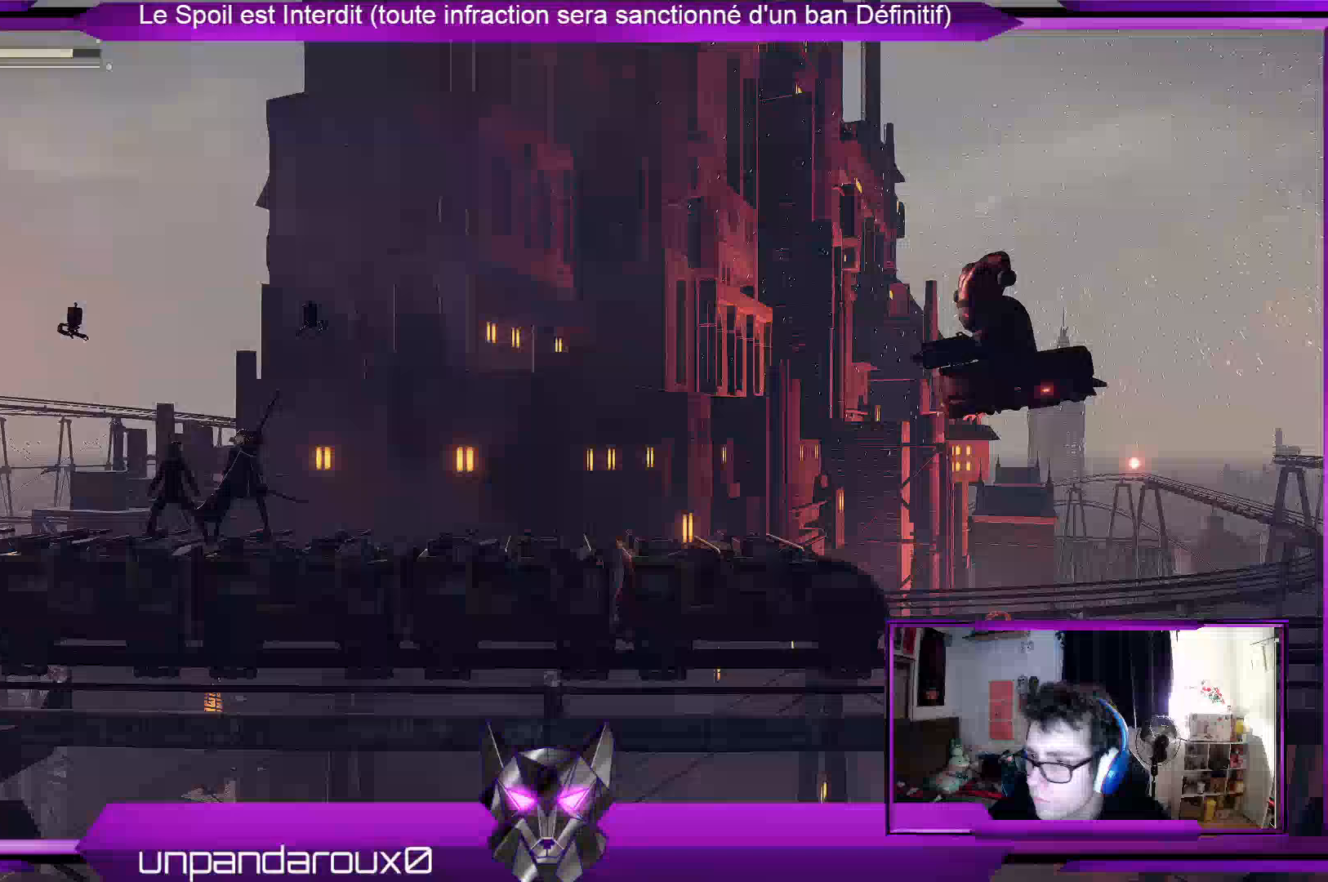
{"buttons": ["R1"], "left_stick": "center", "right_stick": "center", "events": [[67, "L2", "down"], [200, "L2", "up"], [467, "R1", "down"]]}
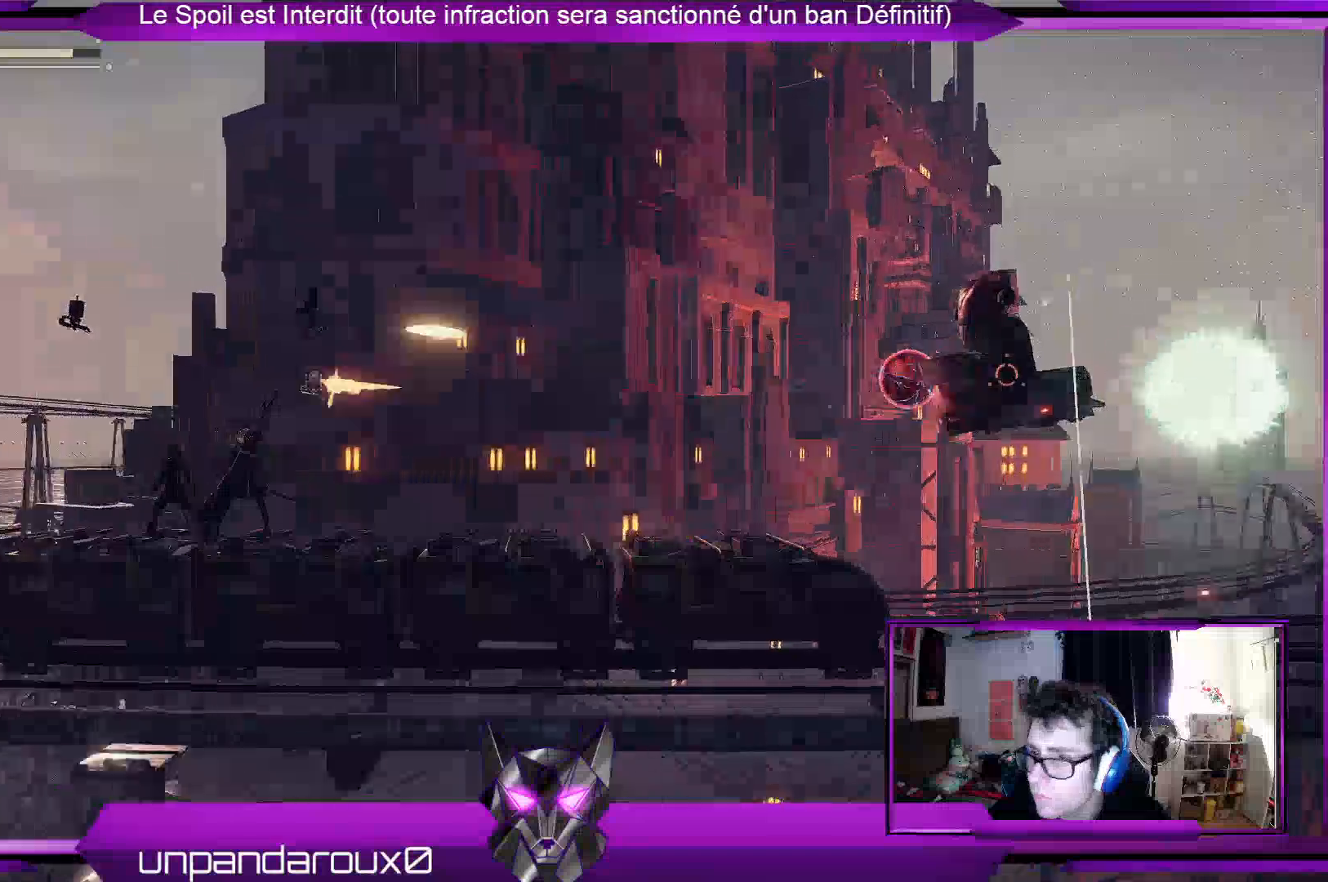
{"buttons": ["R1"], "left_stick": "center", "right_stick": "center", "events": []}
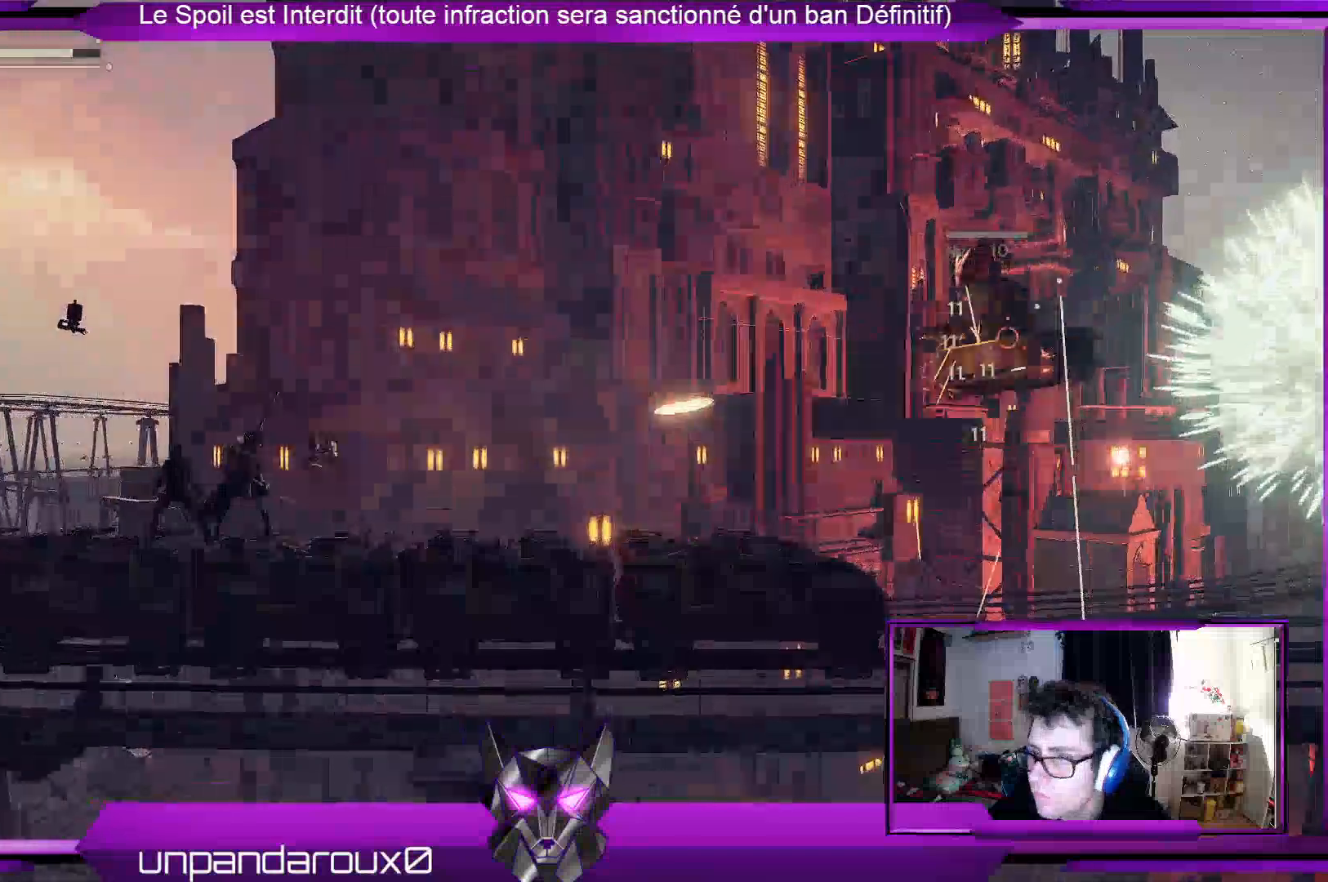
{"buttons": ["R1"], "left_stick": "center", "right_stick": "center", "events": []}
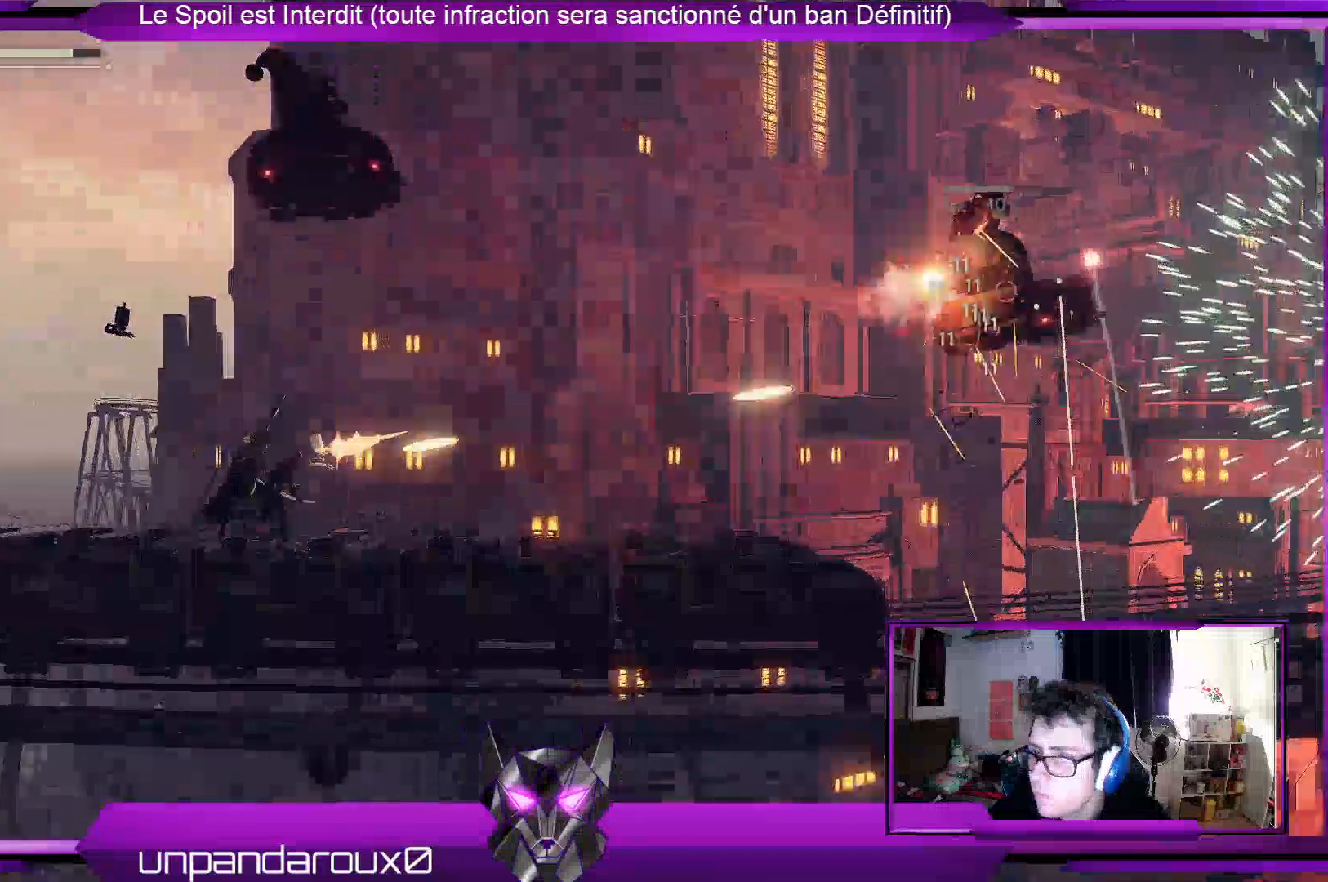
{"buttons": ["R1"], "left_stick": "center", "right_stick": "center", "events": []}
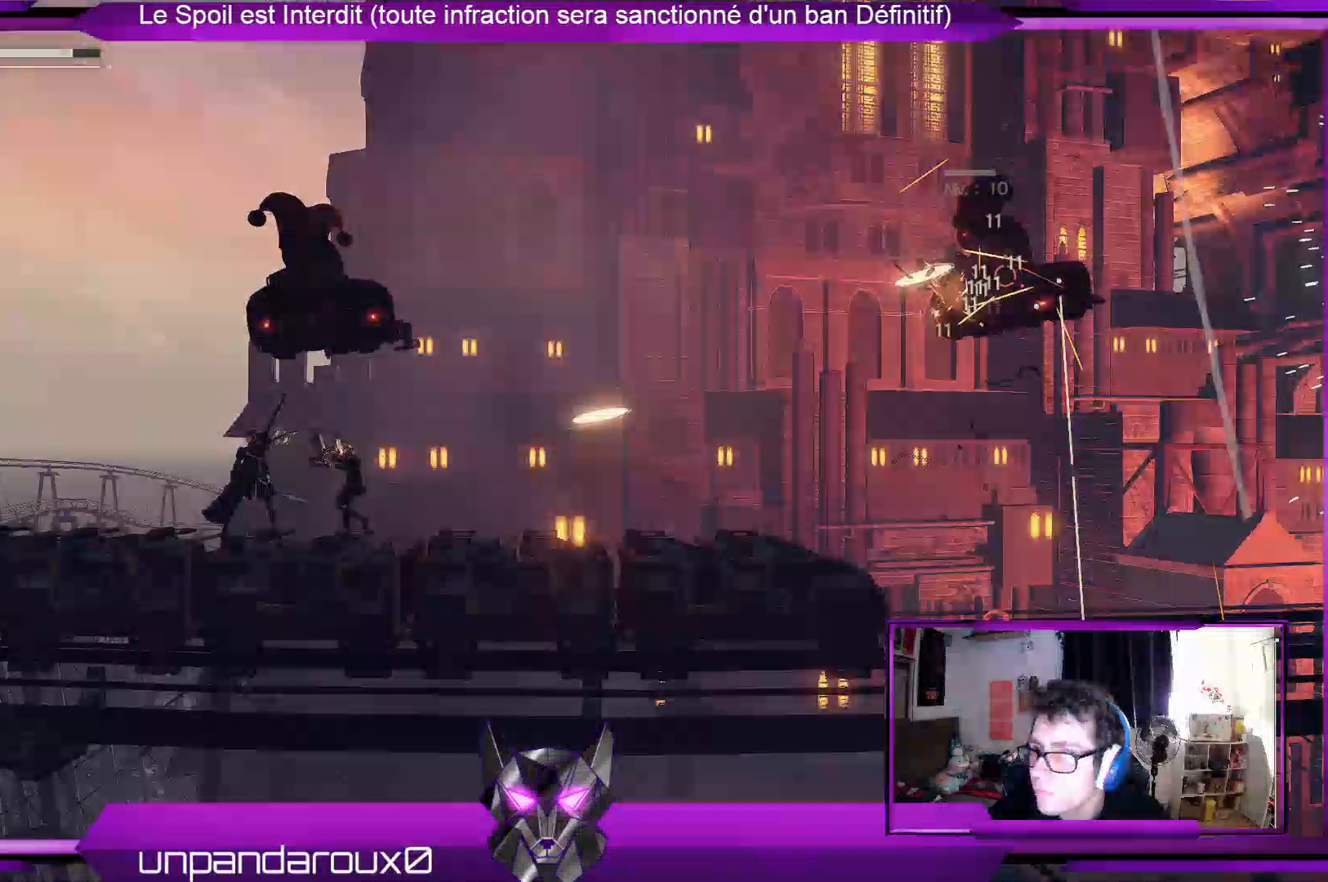
{"buttons": ["R1"], "left_stick": "center", "right_stick": "center", "events": []}
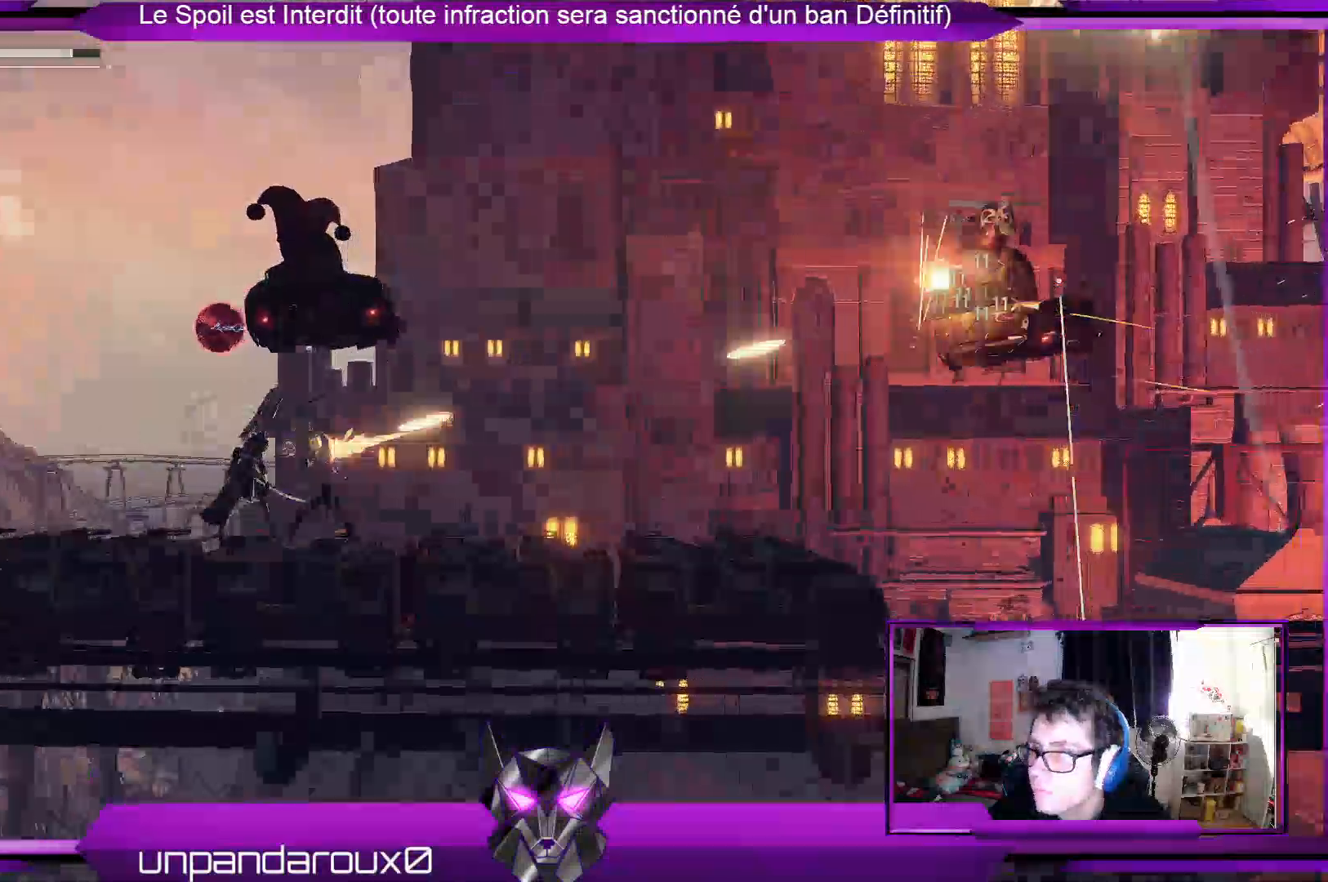
{"buttons": ["R1"], "left_stick": "center", "right_stick": "center", "events": []}
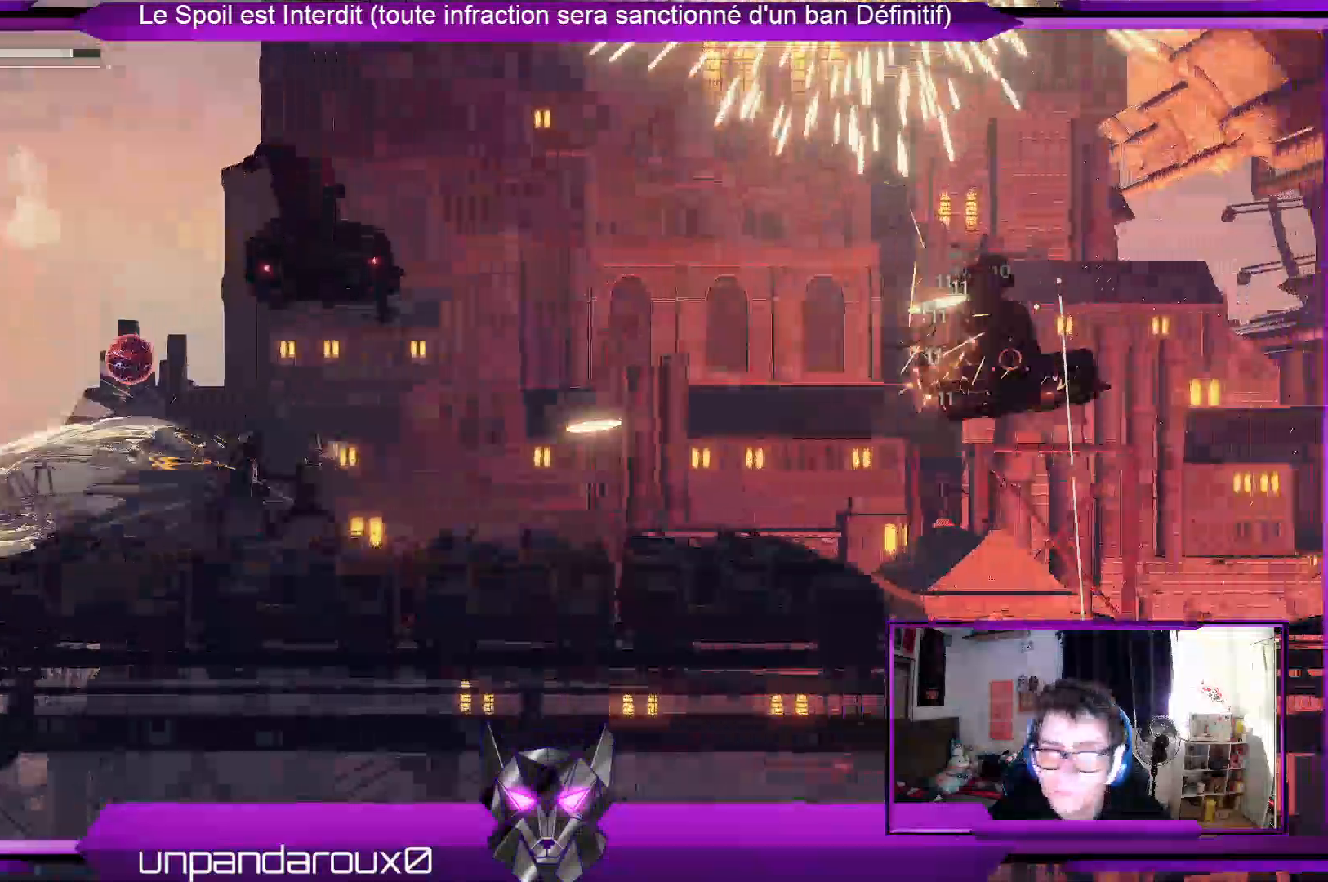
{"buttons": ["R1"], "left_stick": "center", "right_stick": "center", "events": []}
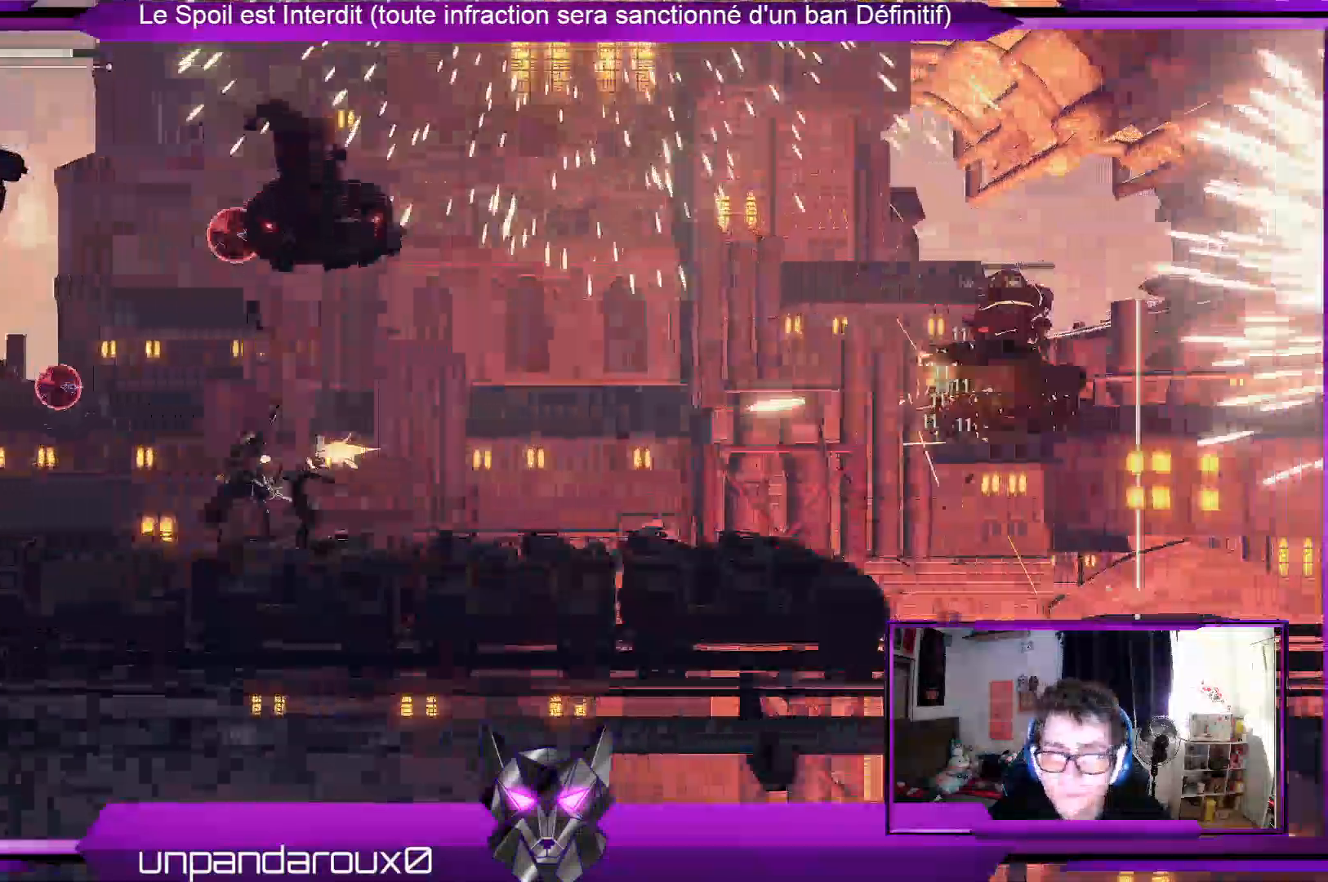
{"buttons": ["L2", "R1"], "left_stick": "center", "right_stick": "center", "events": [[233, "R2", "down"], [467, "L2", "down"], [467, "R2", "up"]]}
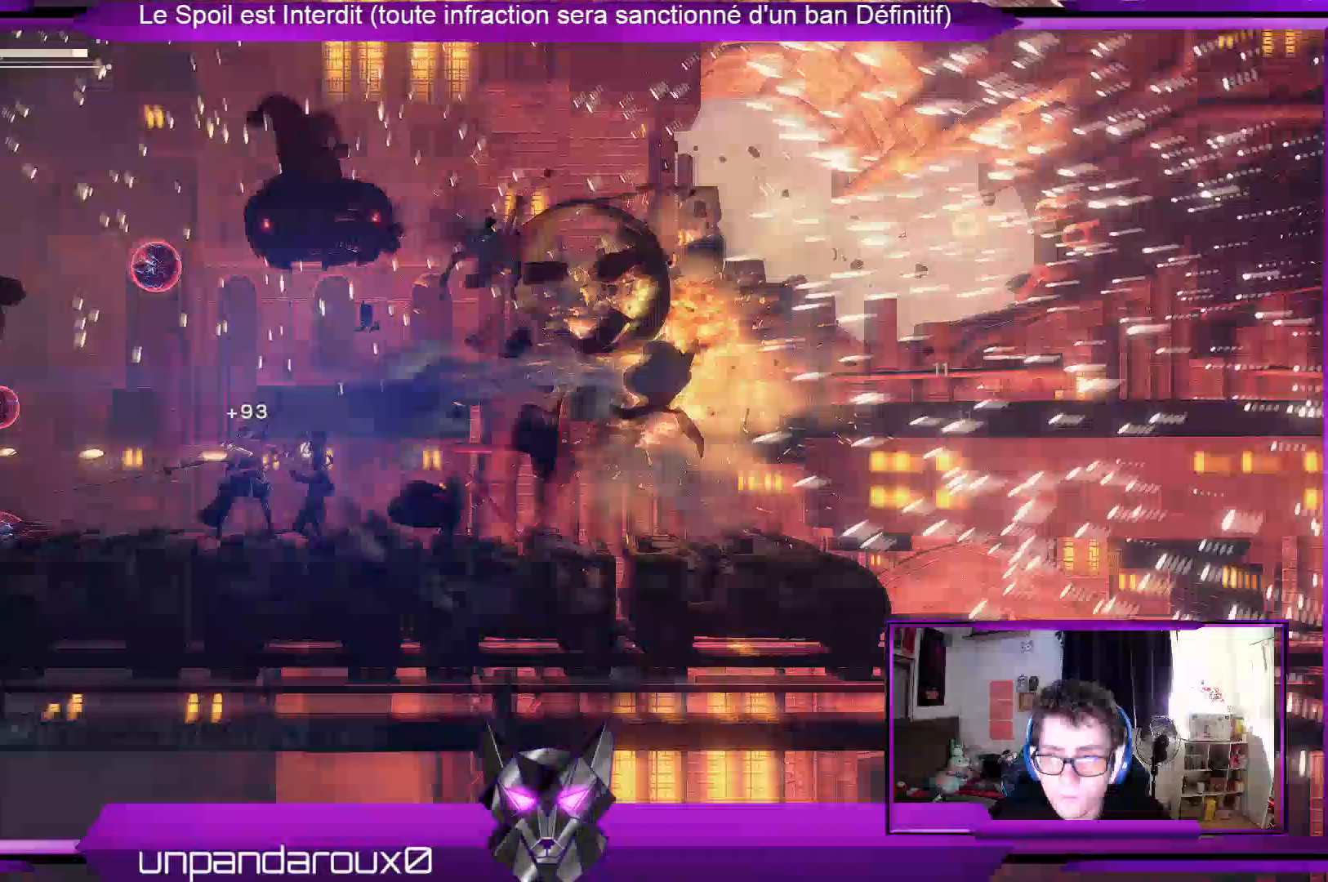
{"buttons": ["R1"], "left_stick": "center", "right_stick": "center", "events": [[133, "L2", "up"]]}
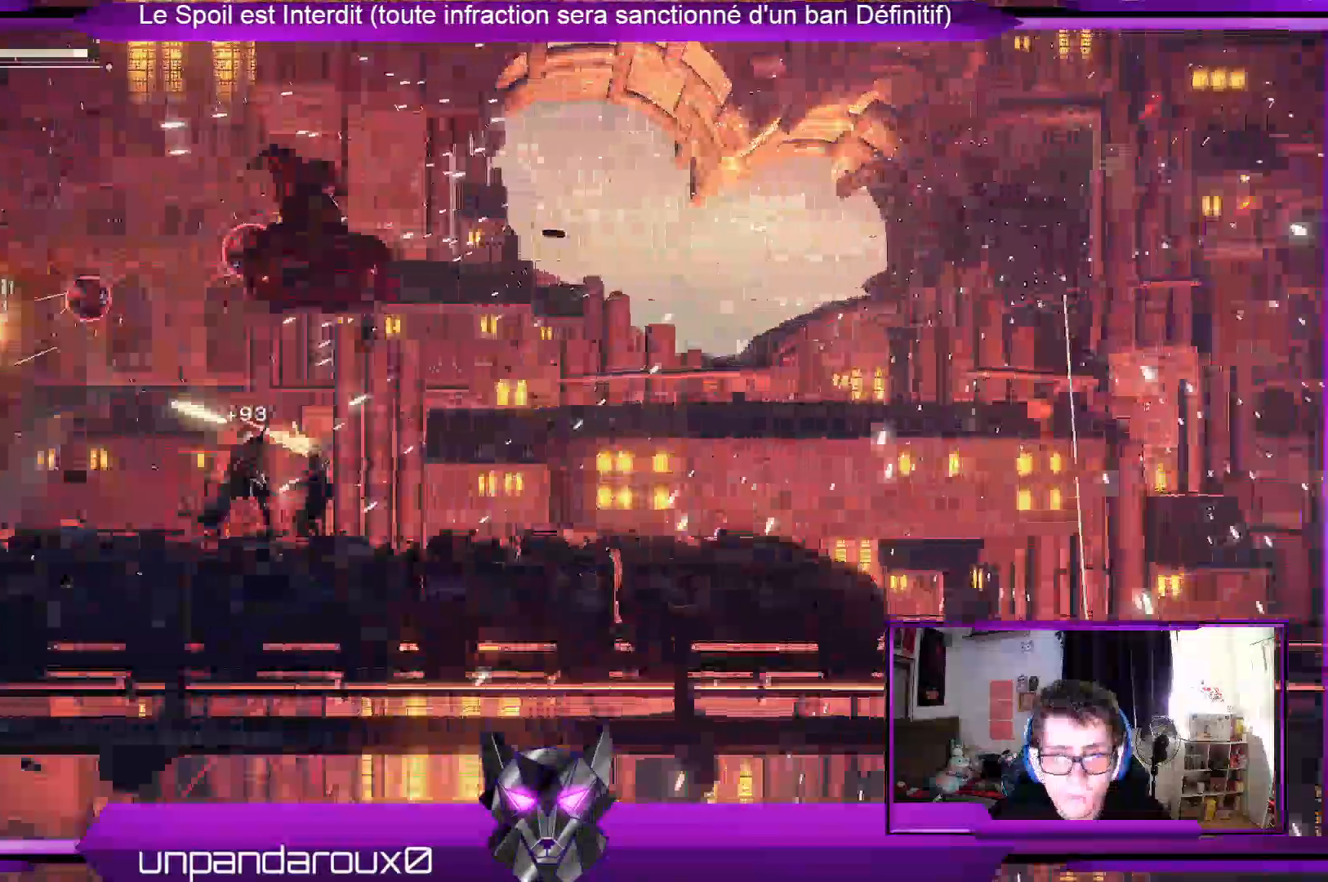
{"buttons": ["R1"], "left_stick": "center", "right_stick": "center", "events": []}
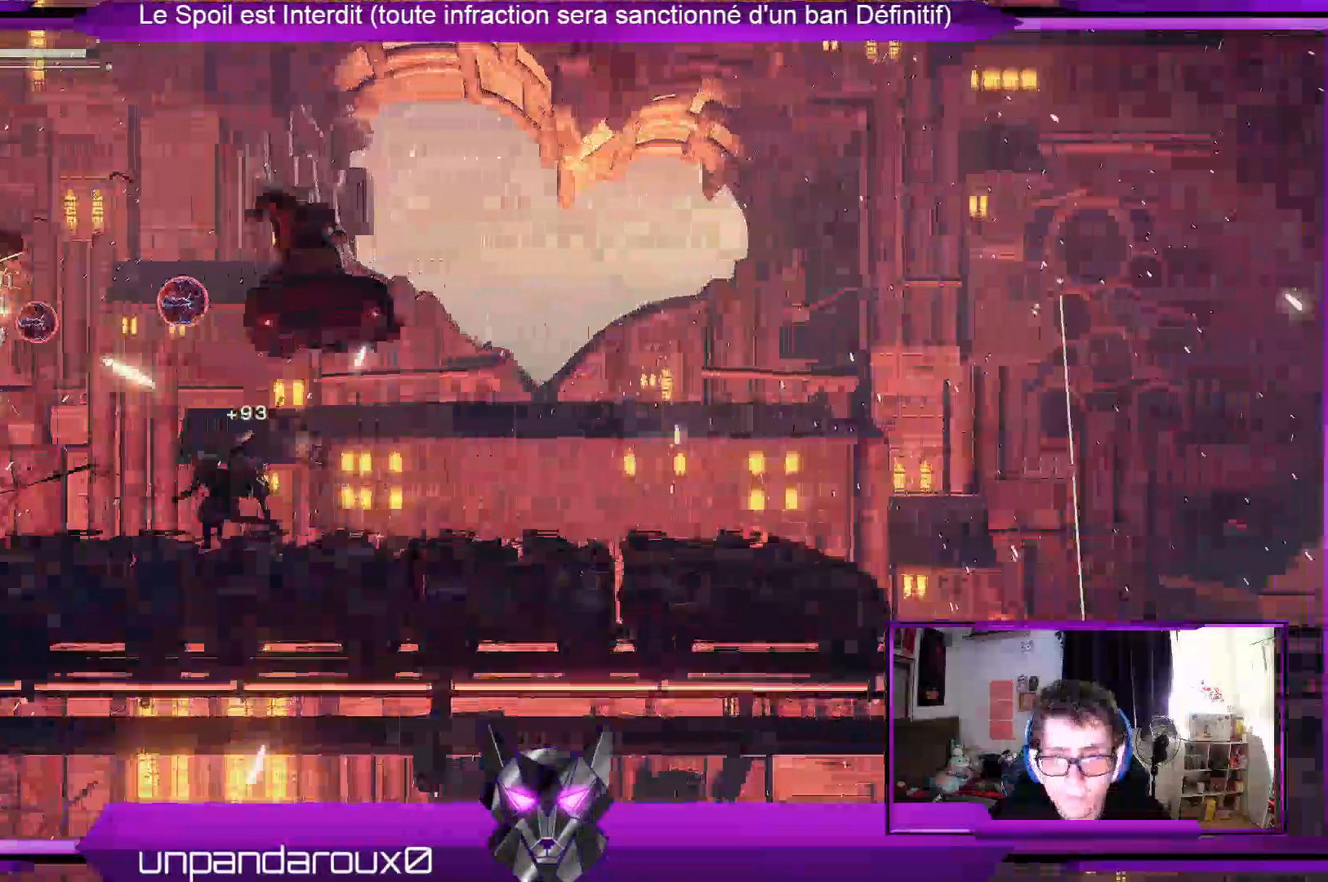
{"buttons": ["R1"], "left_stick": "center", "right_stick": "center", "events": []}
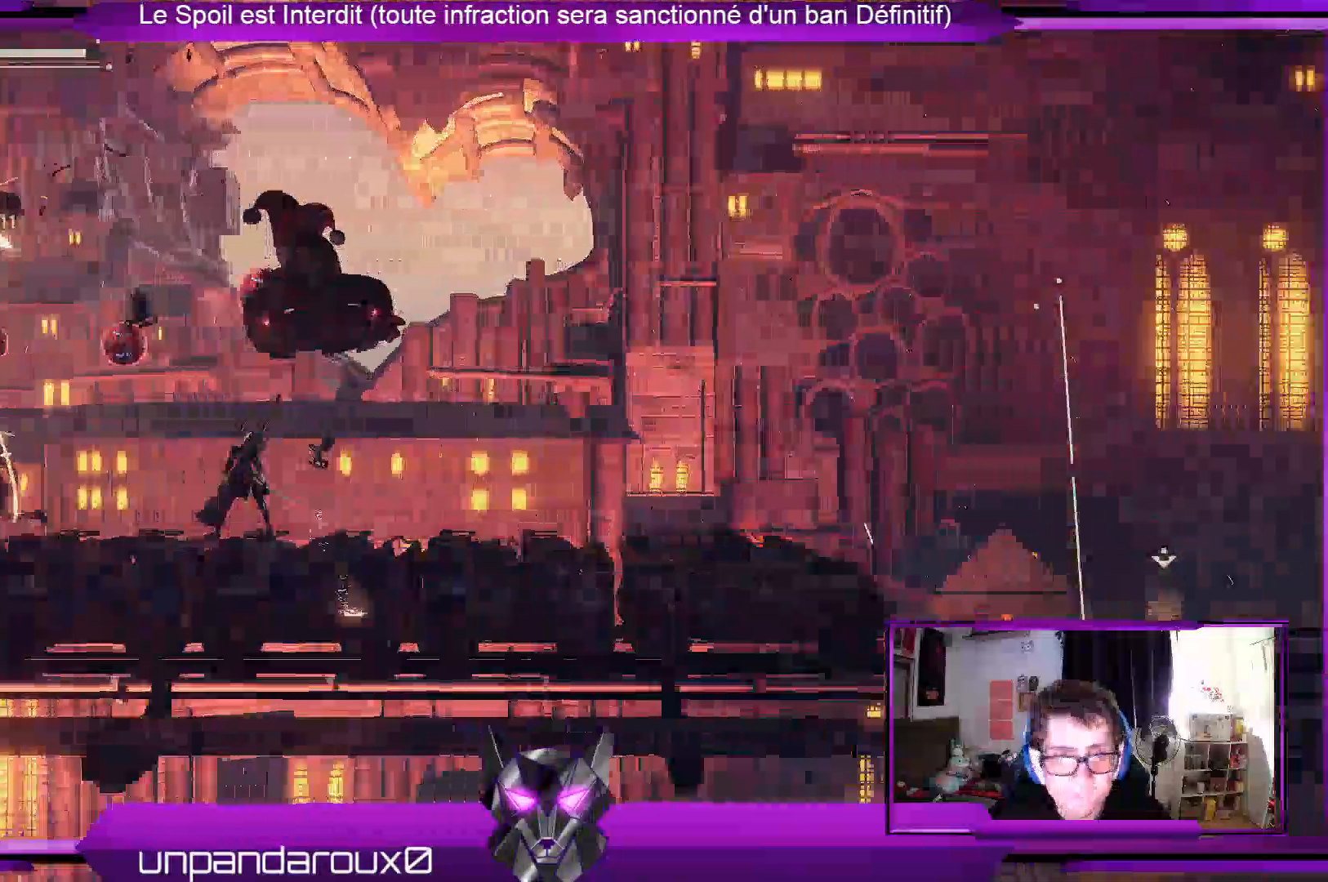
{"buttons": ["R1"], "left_stick": "center", "right_stick": "center", "events": []}
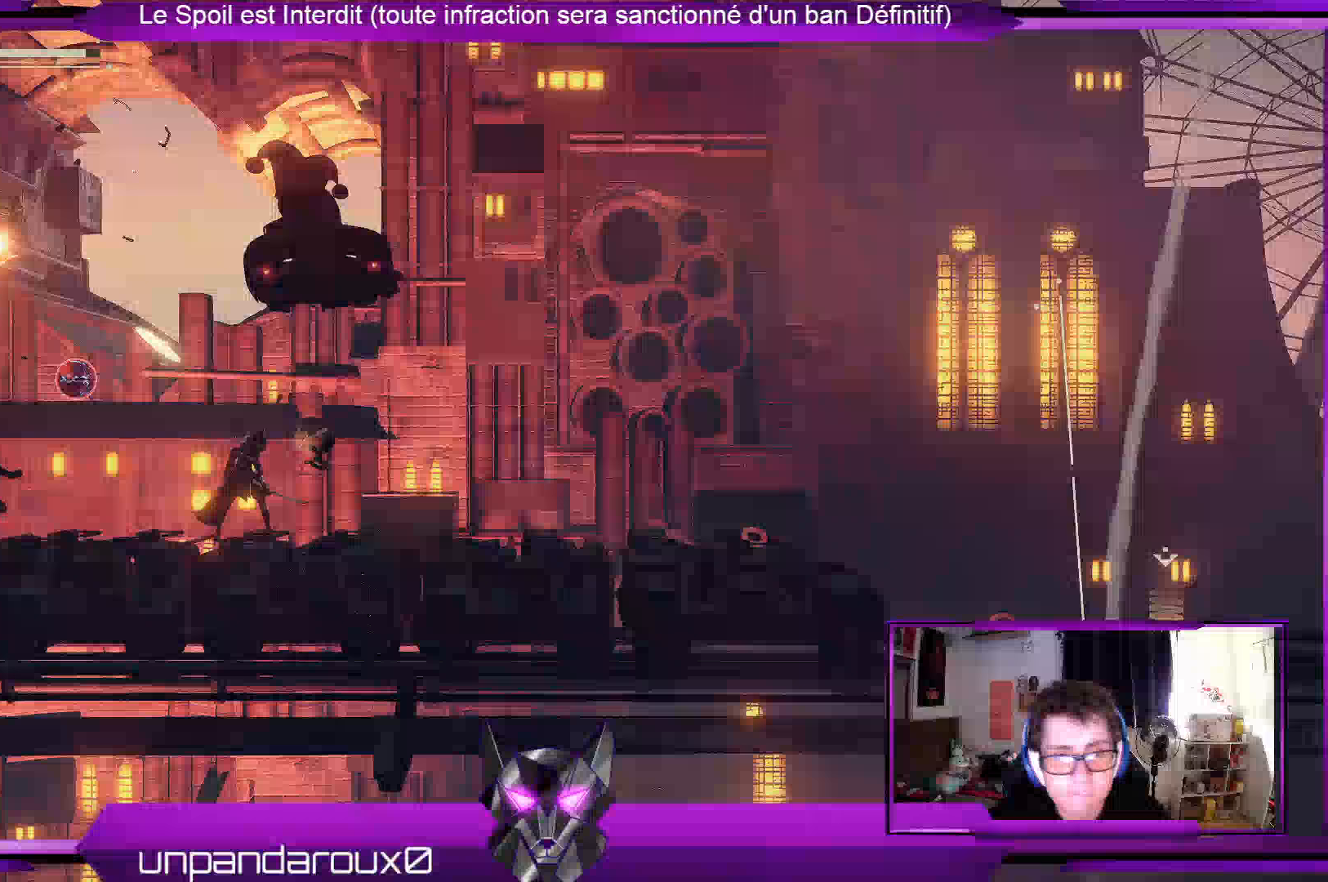
{"buttons": ["R1"], "left_stick": "center", "right_stick": "center", "events": []}
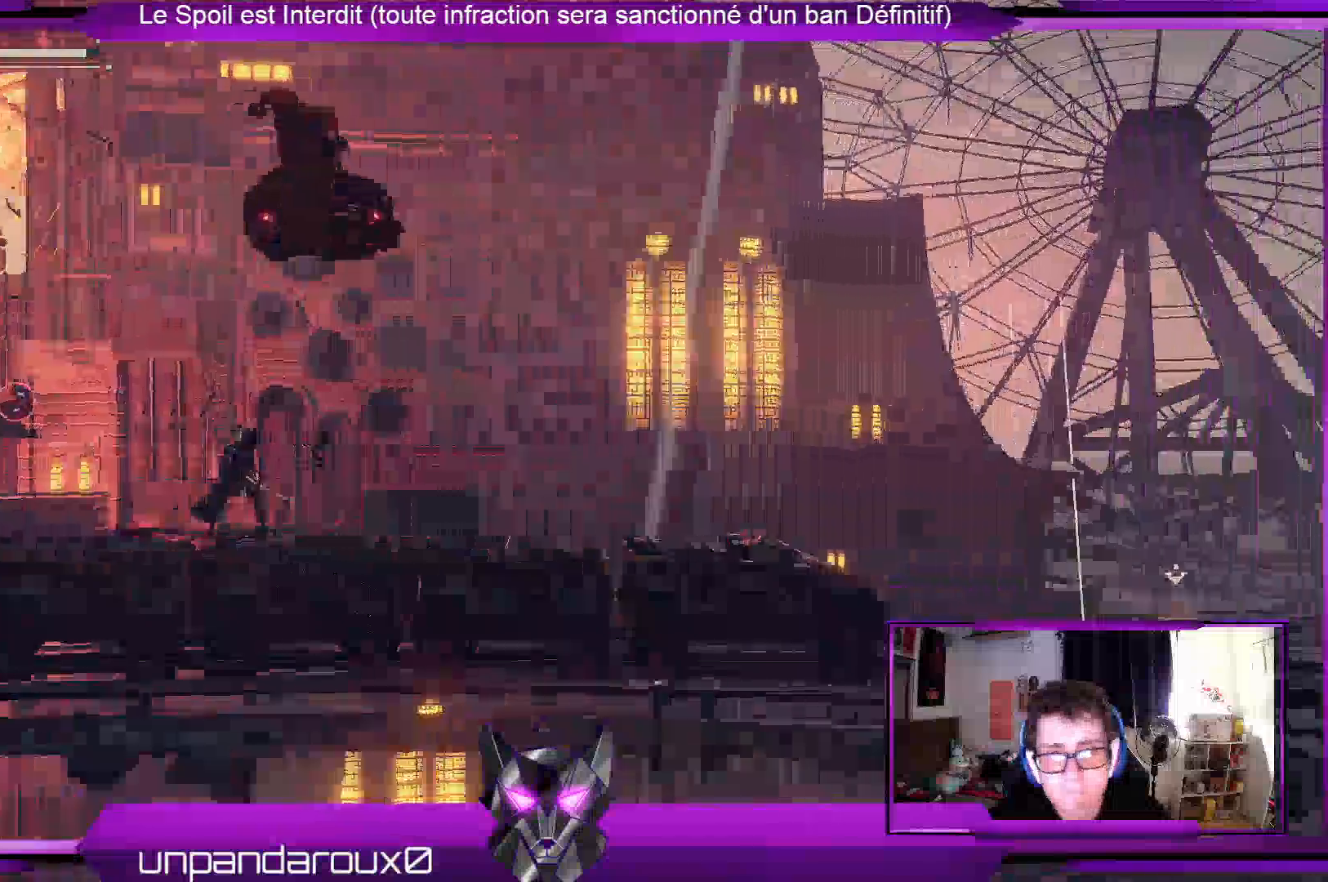
{"buttons": ["R1"], "left_stick": "center", "right_stick": "center", "events": [[233, "R2", "down"], [433, "R2", "up"]]}
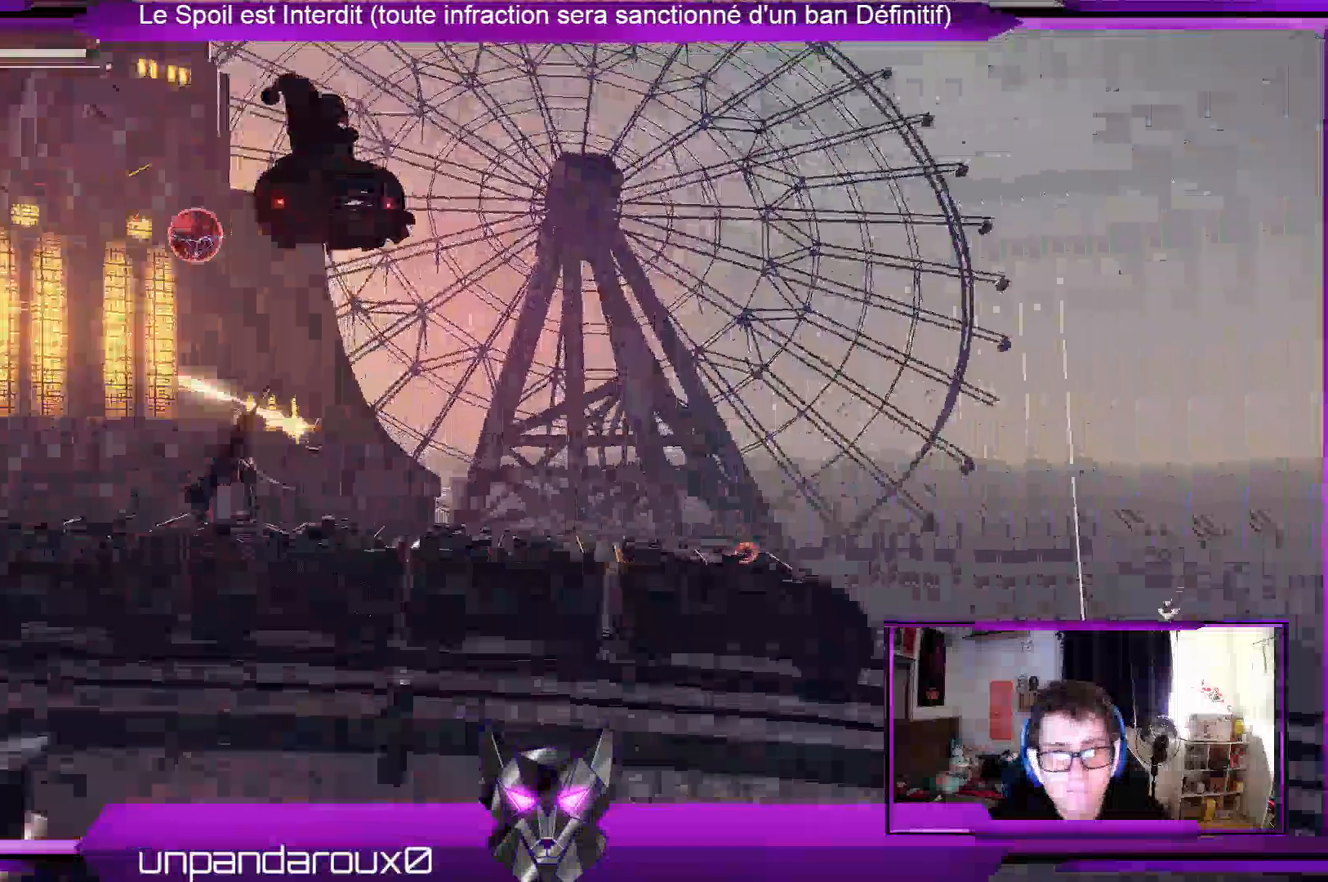
{"buttons": [], "left_stick": "center", "right_stick": "center", "events": [[400, "R2", "down"], [467, "R1", "up"], [467, "R2", "up"]]}
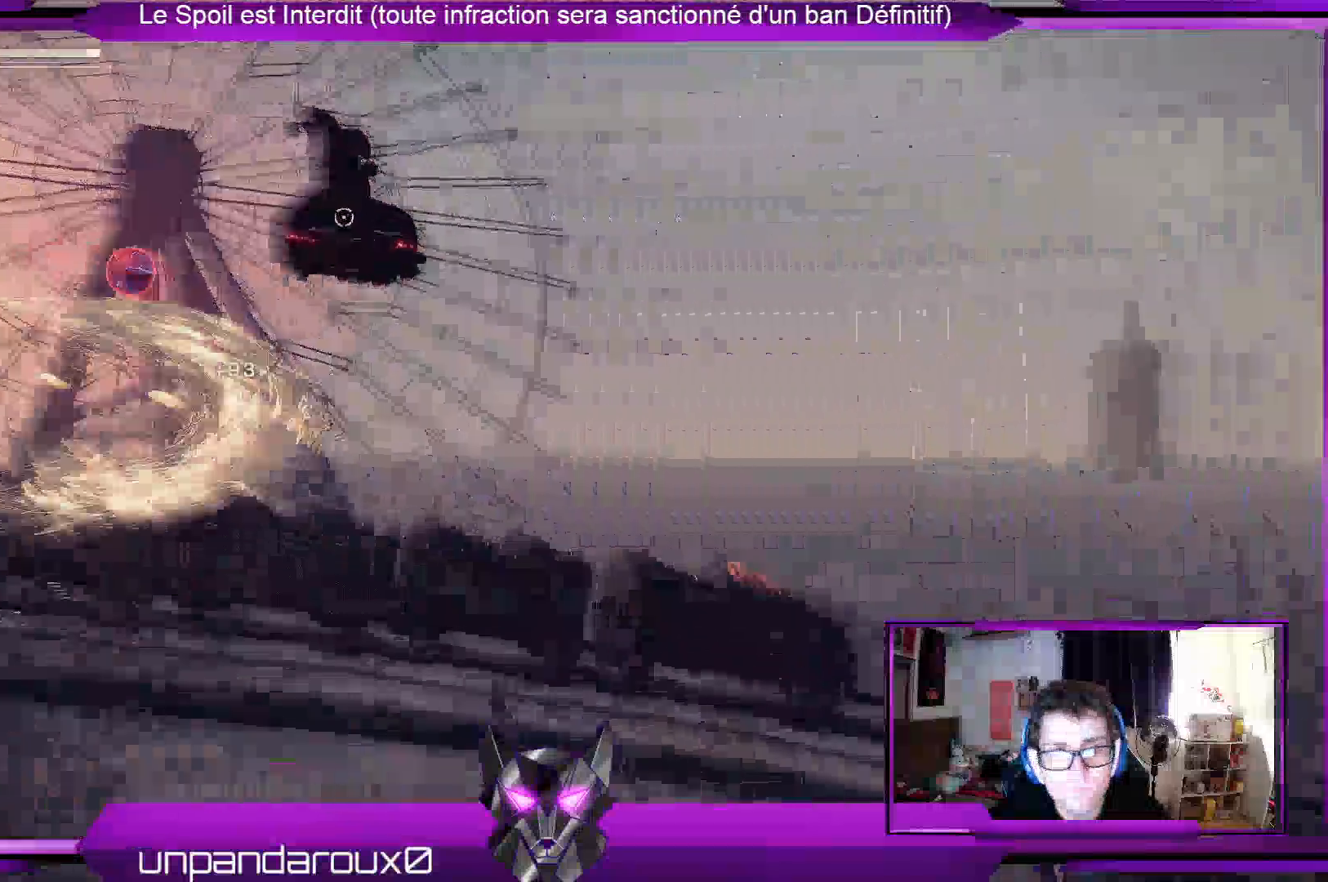
{"buttons": [], "left_stick": "center", "right_stick": "center", "events": [[200, "L2", "down"], [367, "L2", "up"]]}
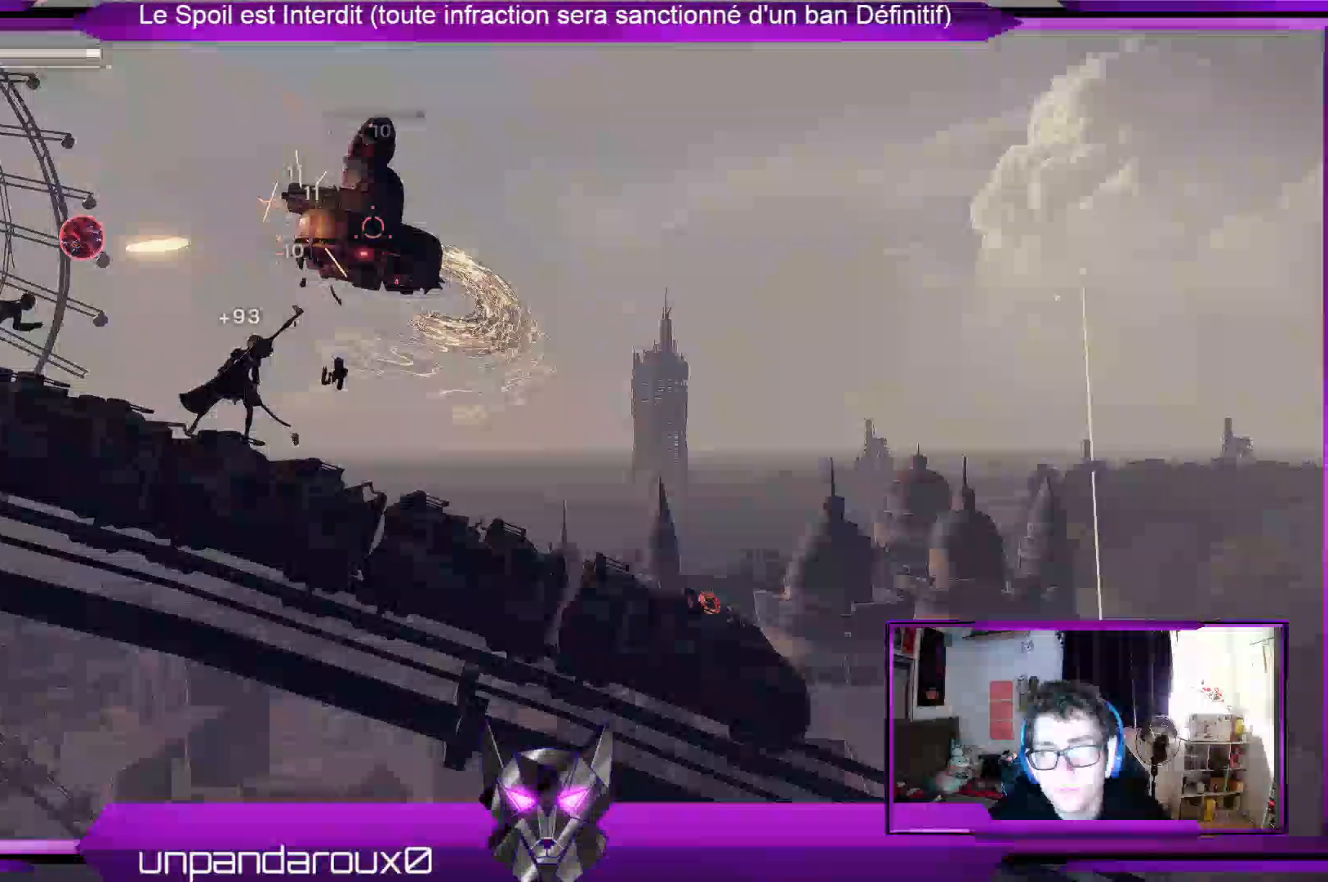
{"buttons": [], "left_stick": "center", "right_stick": "center", "events": [[300, "L1", "down"], [367, "L1", "up"]]}
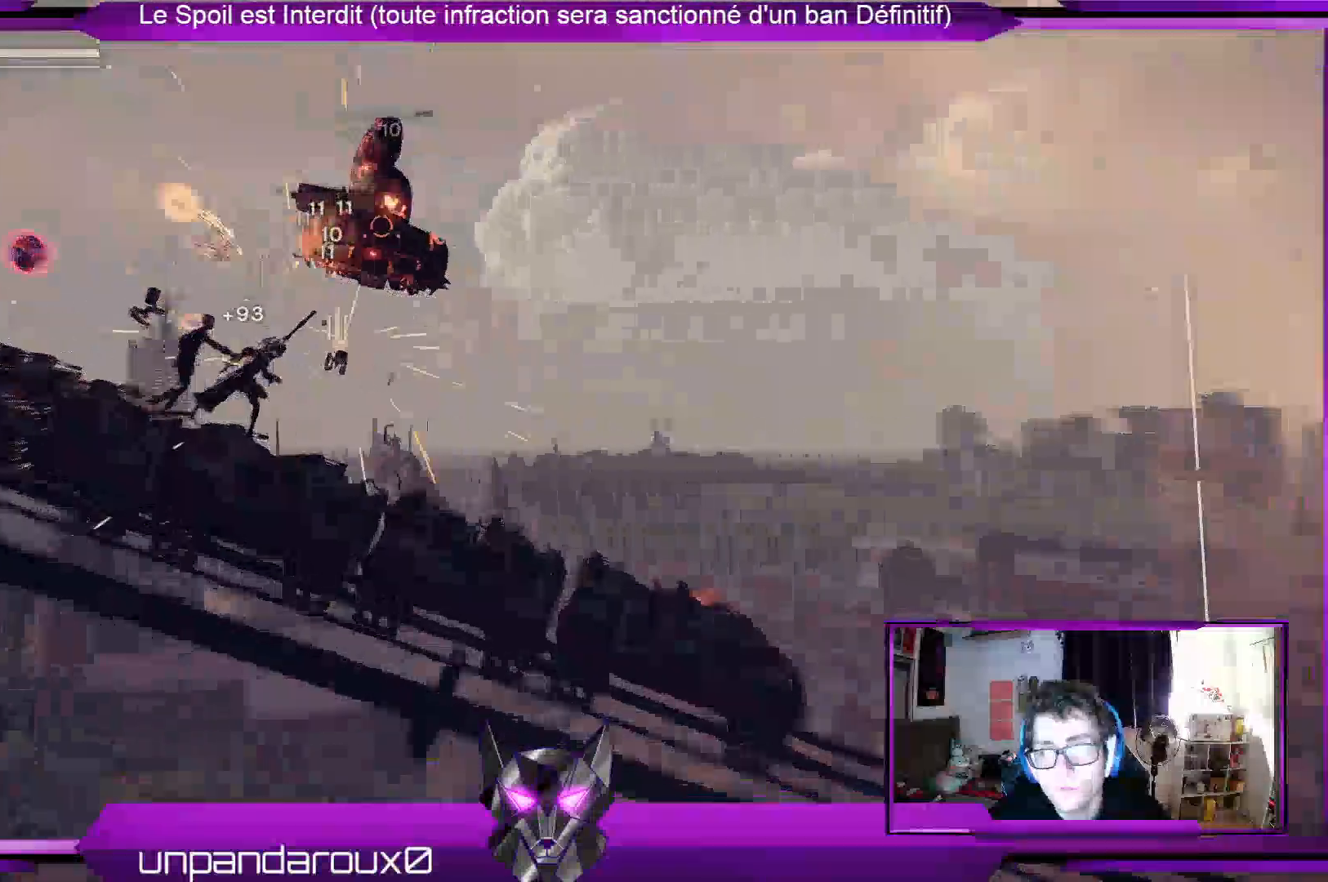
{"buttons": [], "left_stick": "center", "right_stick": "center", "events": []}
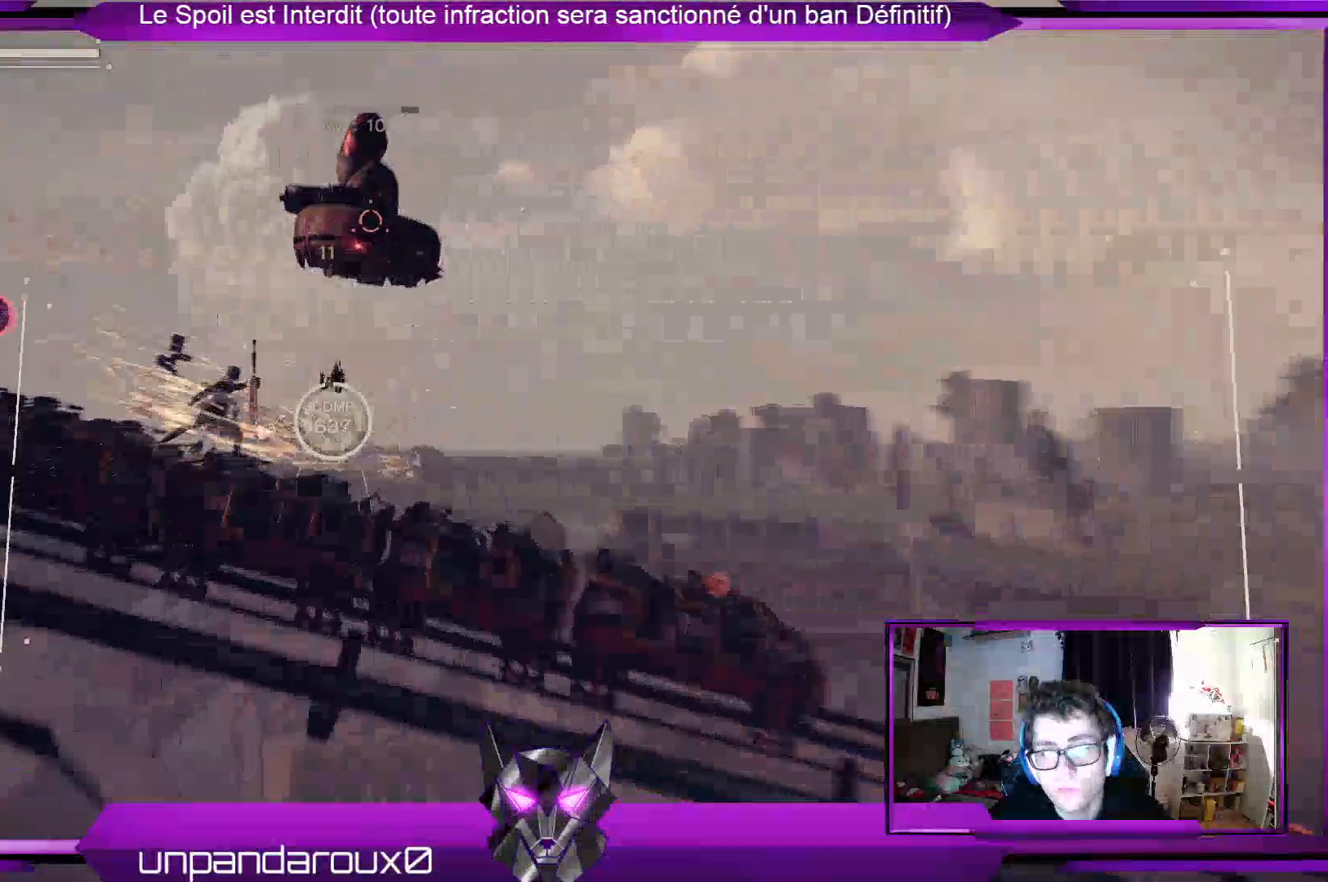
{"buttons": [], "left_stick": "center", "right_stick": "center", "events": []}